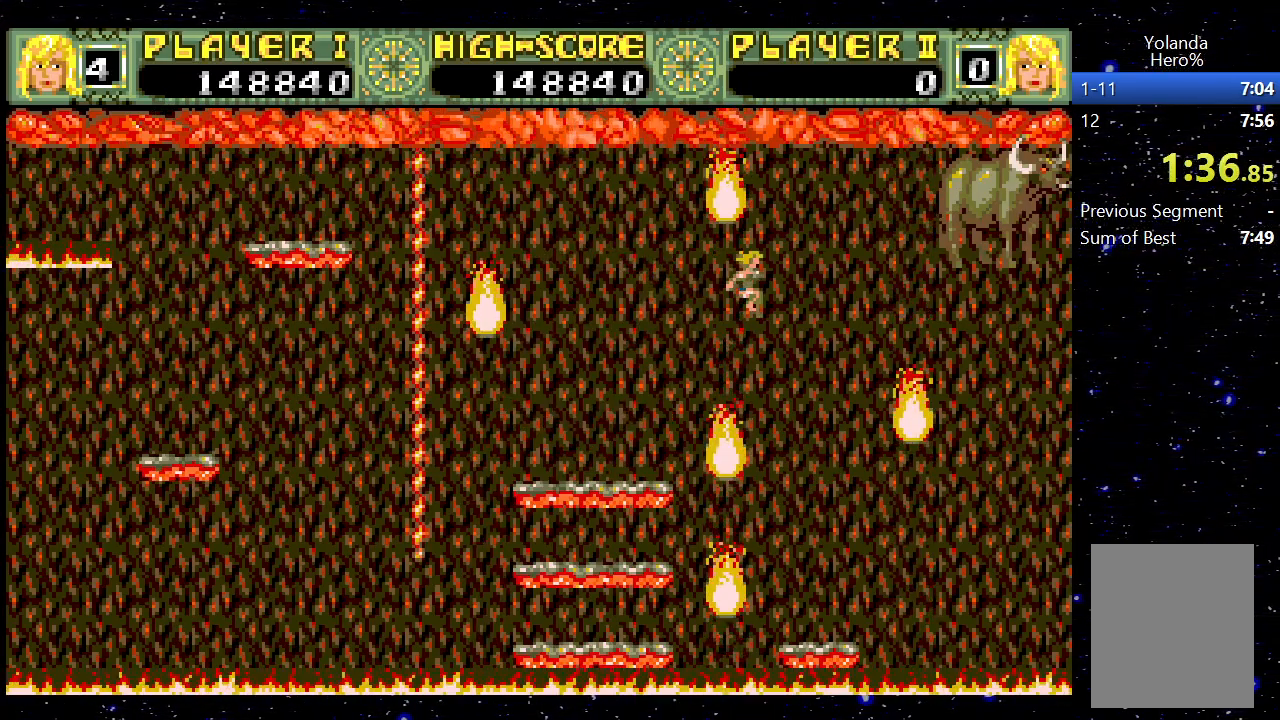
Gameplay with keyboard; each line is a JSON object with the keys held at the frame after it. "events" lists presses ("down") and releases ("up") of "1", "down", "jump", "left", "right" and "up" between this image and that frame as [ms after this image, input, new state], when the widget could be followed in between. No other keys are recorded. Mouse input is not recorded. Key names are as the overlay labels them; some are game actions (e.g. jump) rather than physical keys.
{"keys": ["jump"], "events": [[300, "right", "up"], [400, "jump", "down"]]}
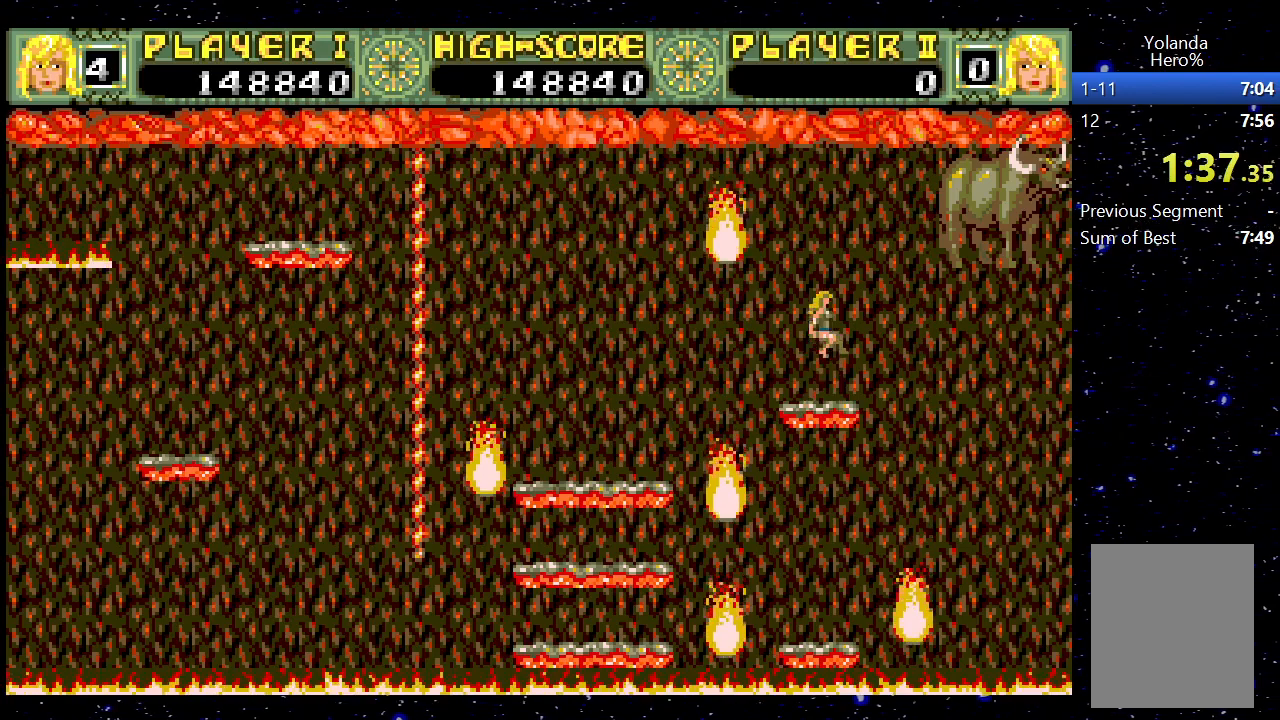
{"keys": [], "events": [[50, "jump", "up"]]}
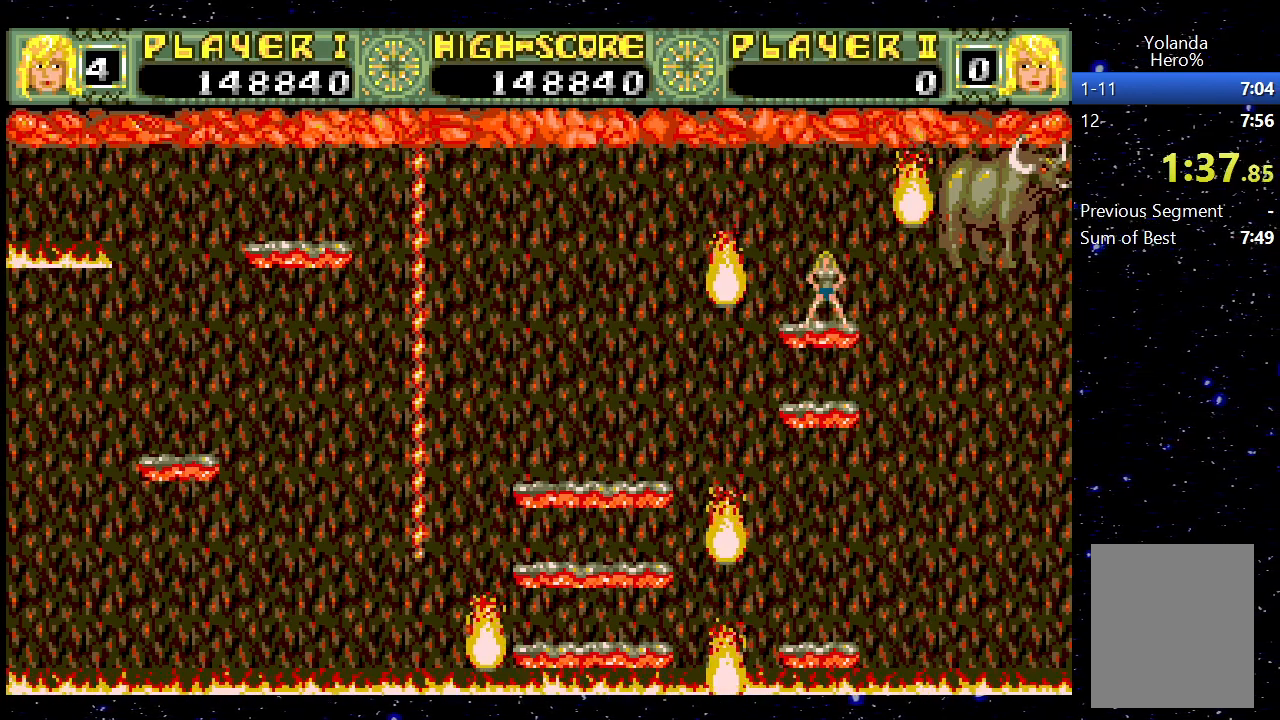
{"keys": ["right"], "events": [[200, "right", "down"], [250, "jump", "down"], [483, "jump", "up"]]}
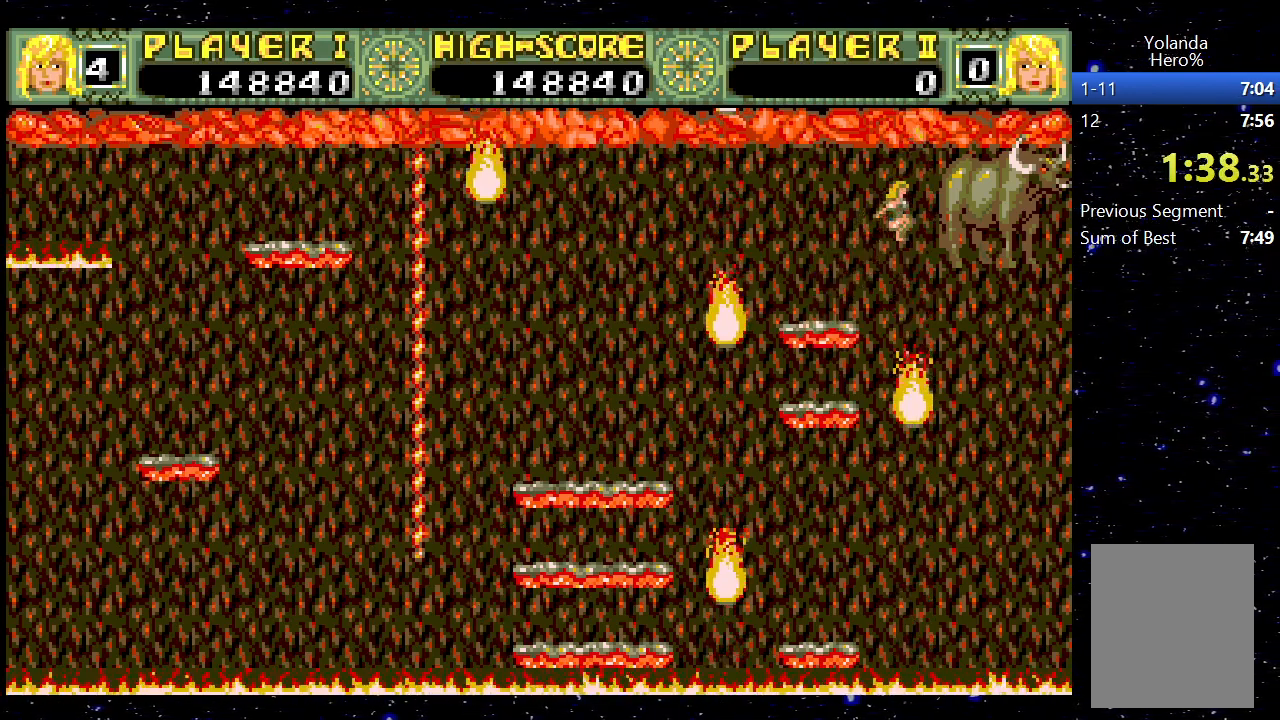
{"keys": [], "events": [[217, "right", "up"]]}
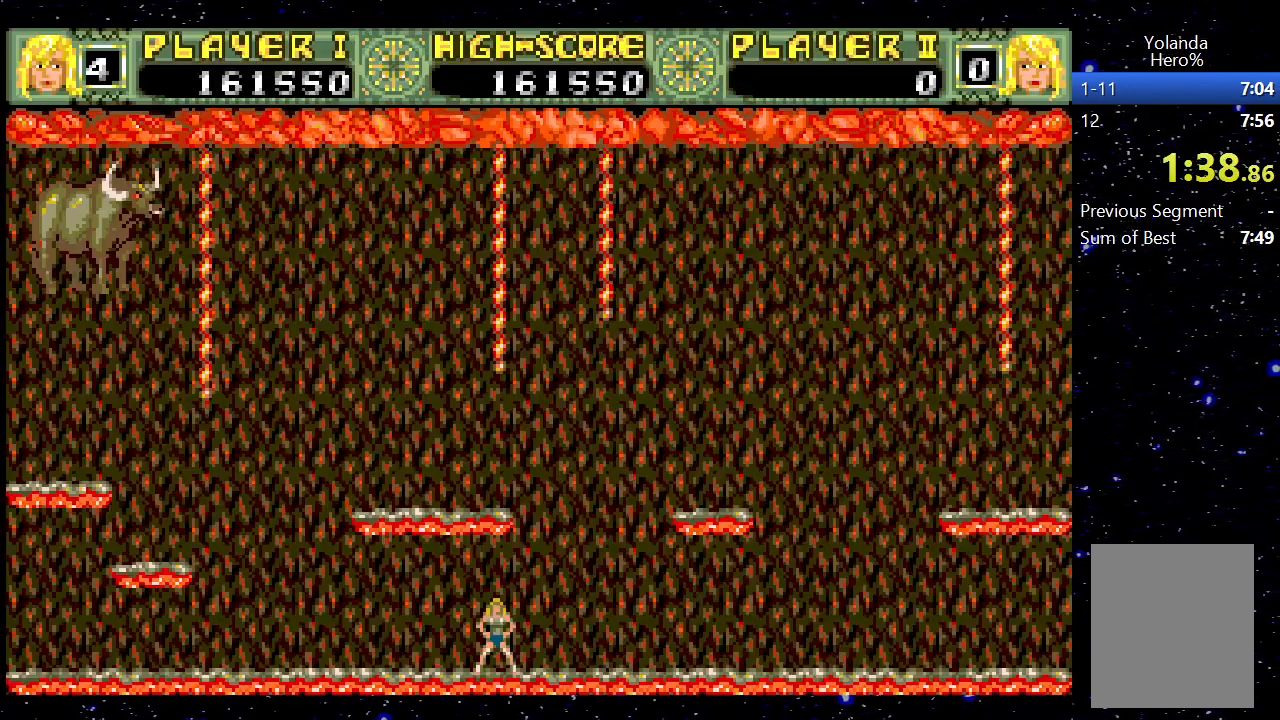
{"keys": ["jump", "right"], "events": [[133, "left", "down"], [183, "left", "up"], [217, "right", "down"], [417, "jump", "down"]]}
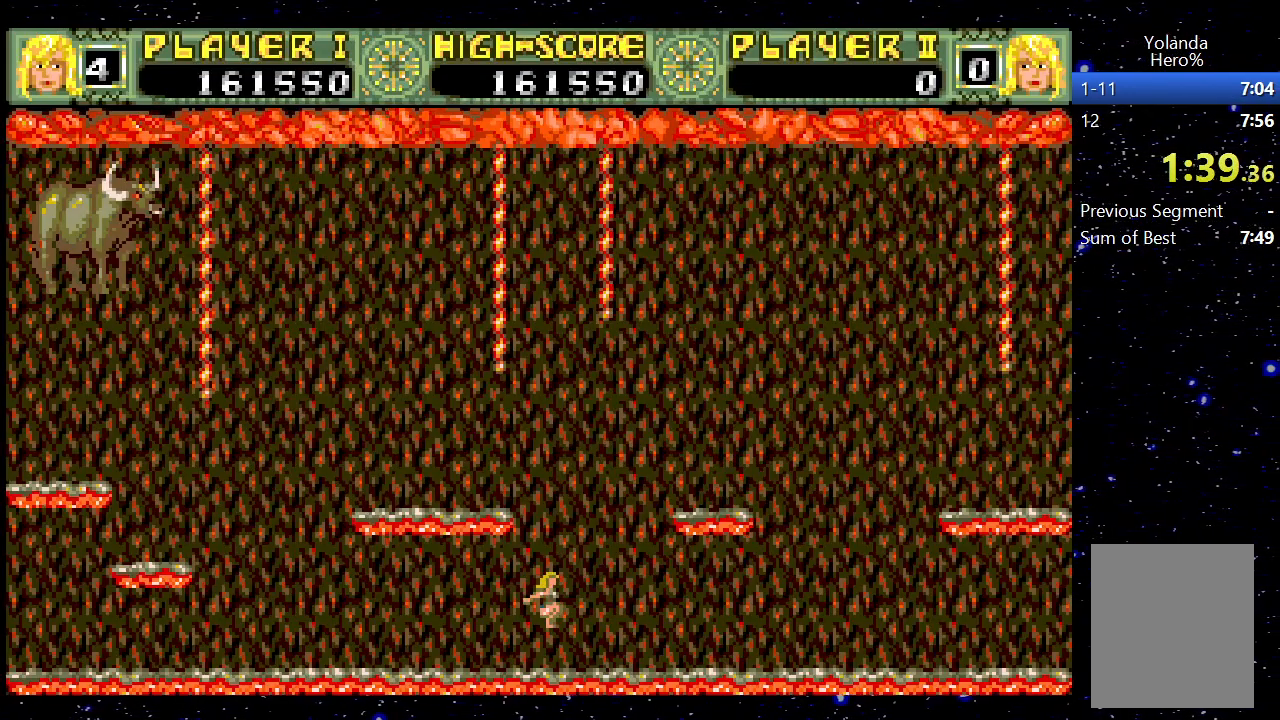
{"keys": ["right"], "events": [[100, "jump", "up"], [233, "jump", "down"], [433, "jump", "up"]]}
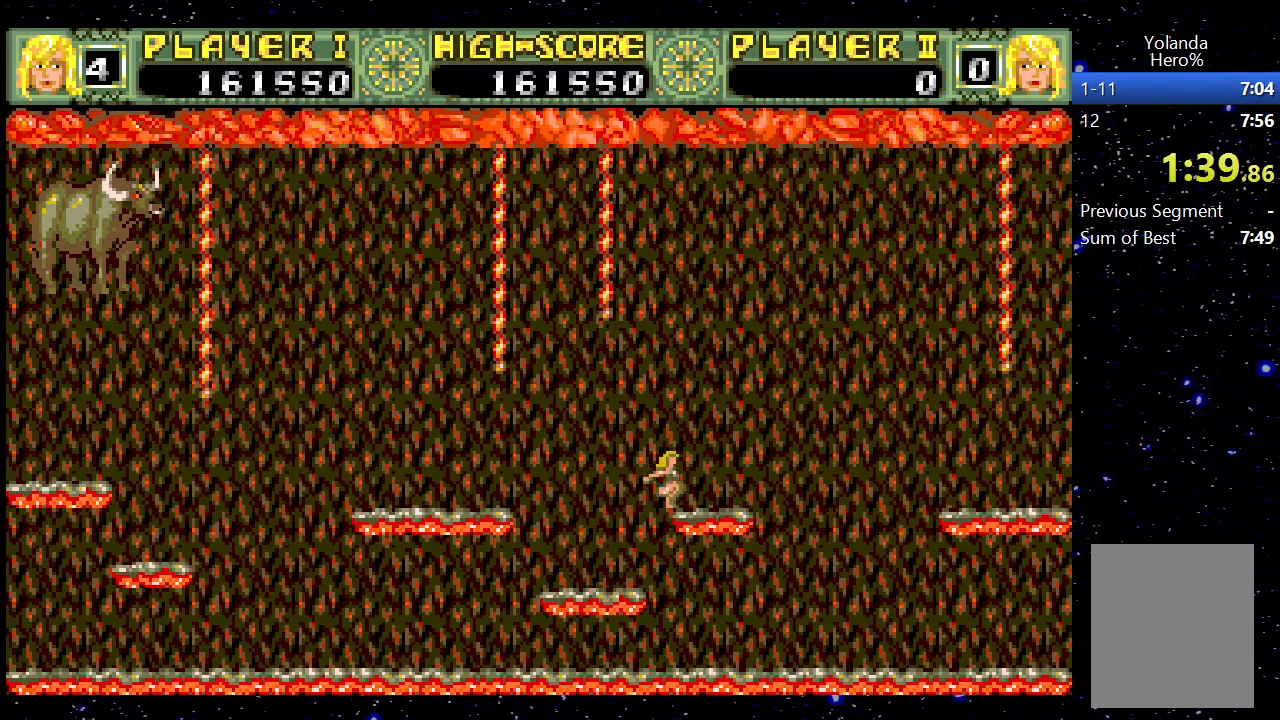
{"keys": ["right"], "events": [[217, "jump", "down"], [400, "jump", "up"]]}
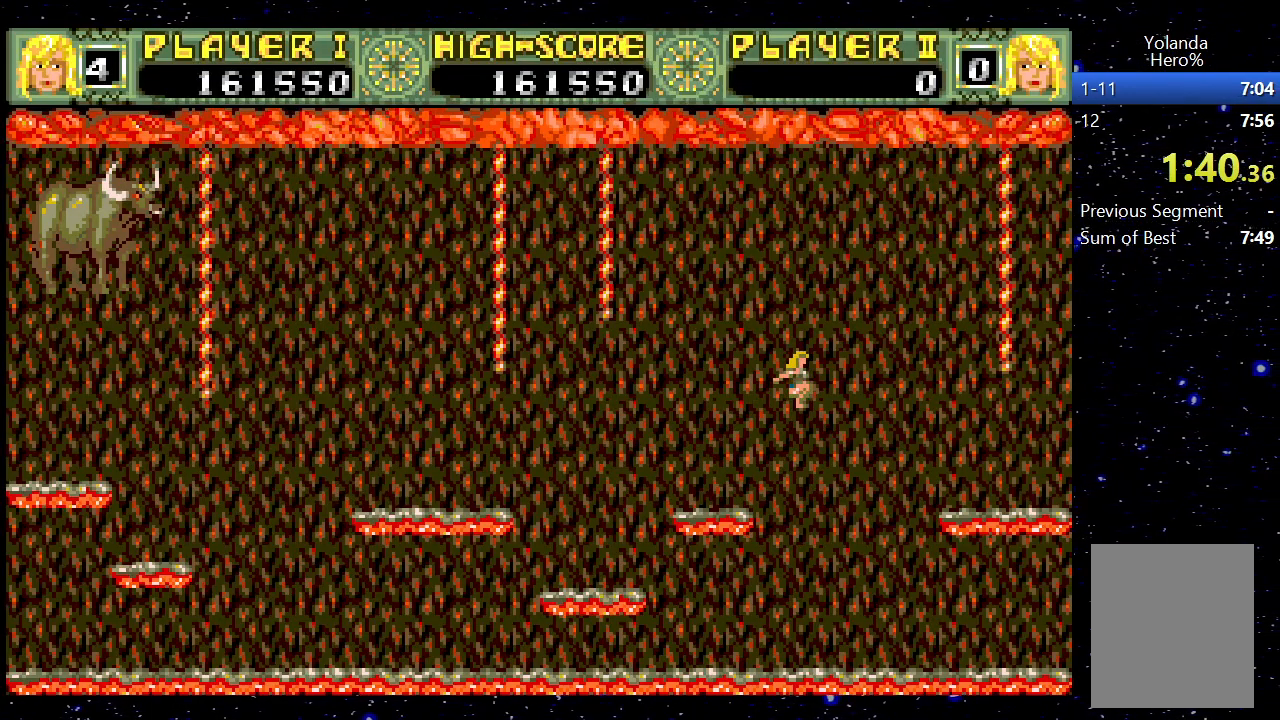
{"keys": ["jump", "right"], "events": [[233, "right", "up"], [283, "jump", "down"], [417, "right", "down"]]}
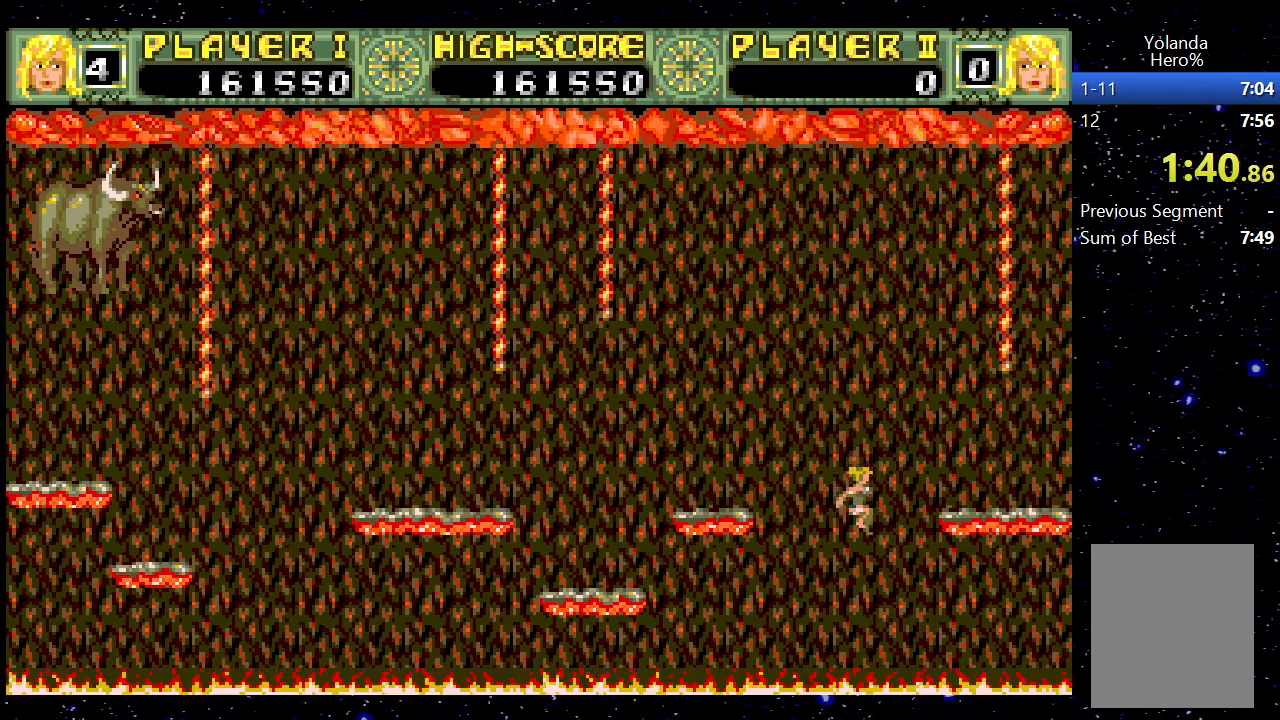
{"keys": ["right"], "events": [[383, "jump", "up"]]}
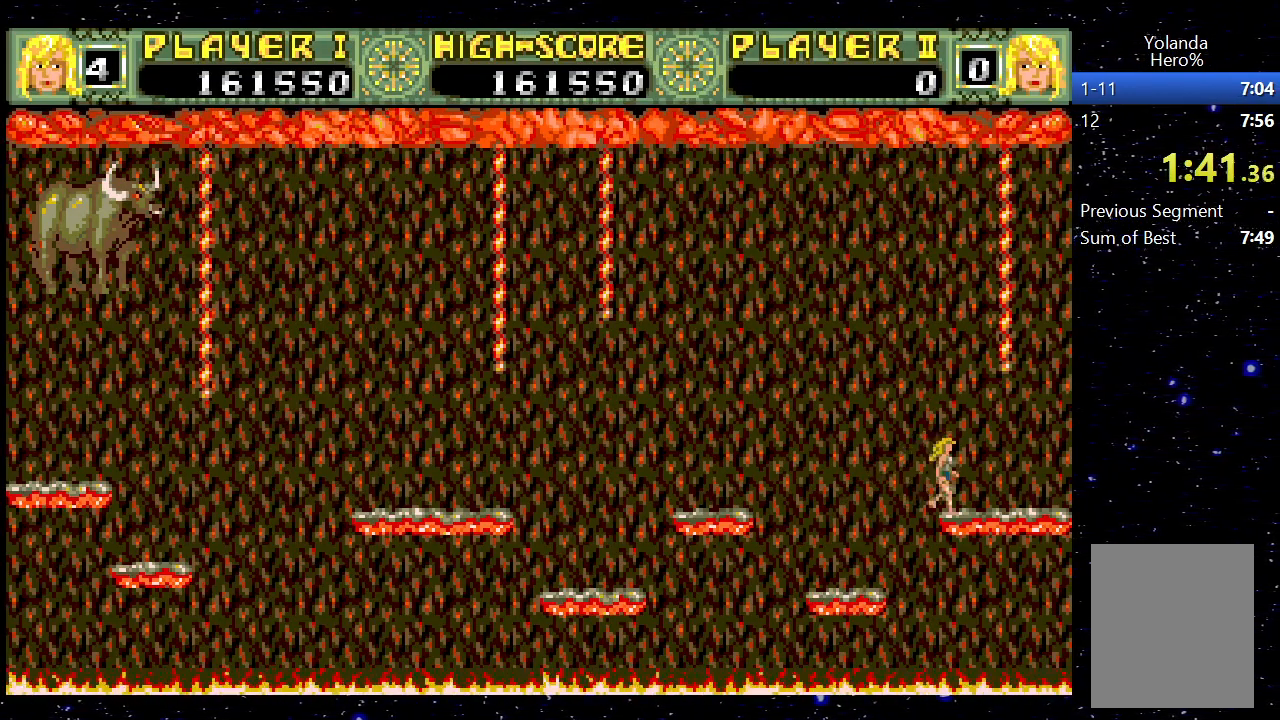
{"keys": ["up"], "events": [[67, "jump", "down"], [67, "right", "up"], [250, "right", "down"], [350, "jump", "up"], [350, "up", "down"], [483, "right", "up"]]}
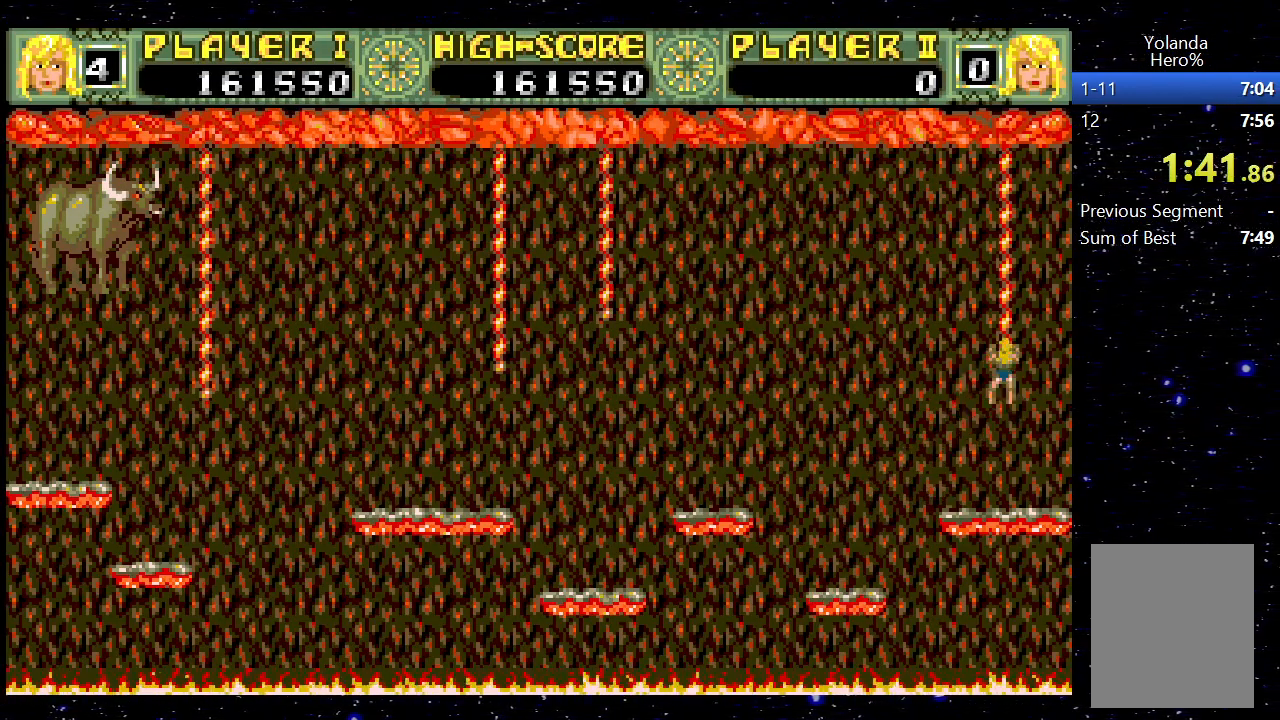
{"keys": ["up"], "events": []}
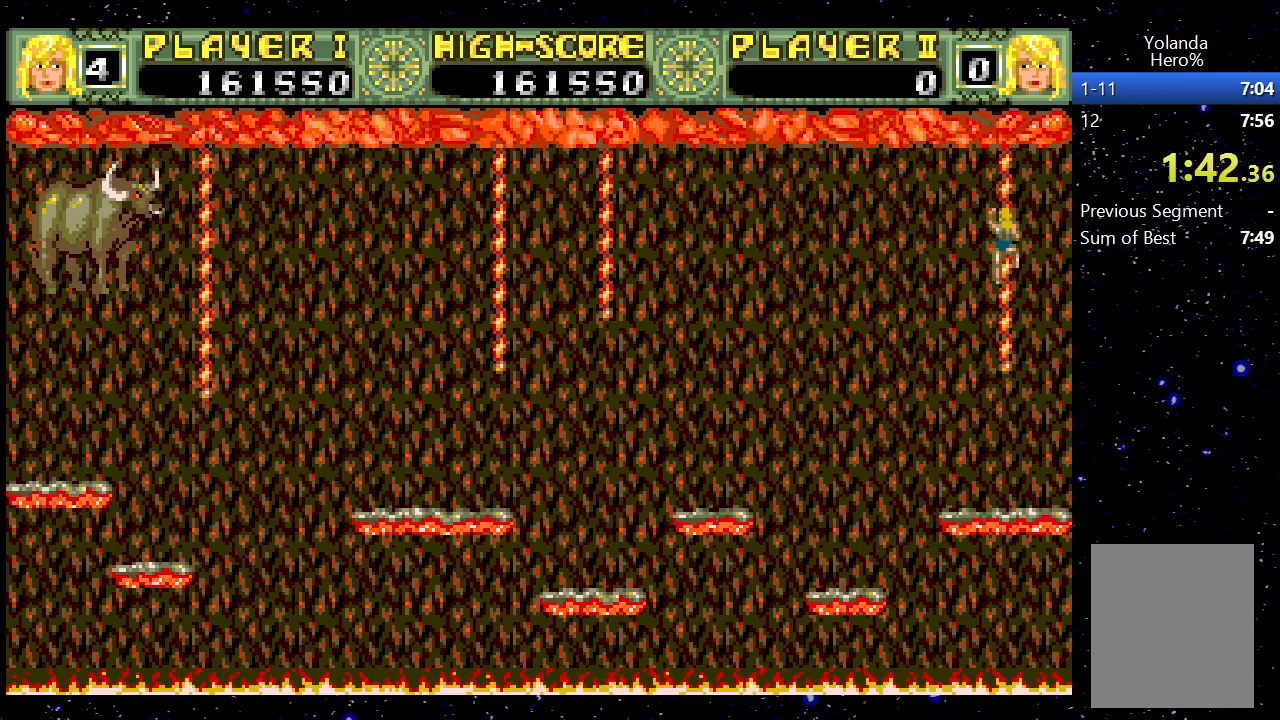
{"keys": ["left"], "events": [[100, "left", "down"], [100, "up", "up"], [150, "jump", "down"], [333, "jump", "up"]]}
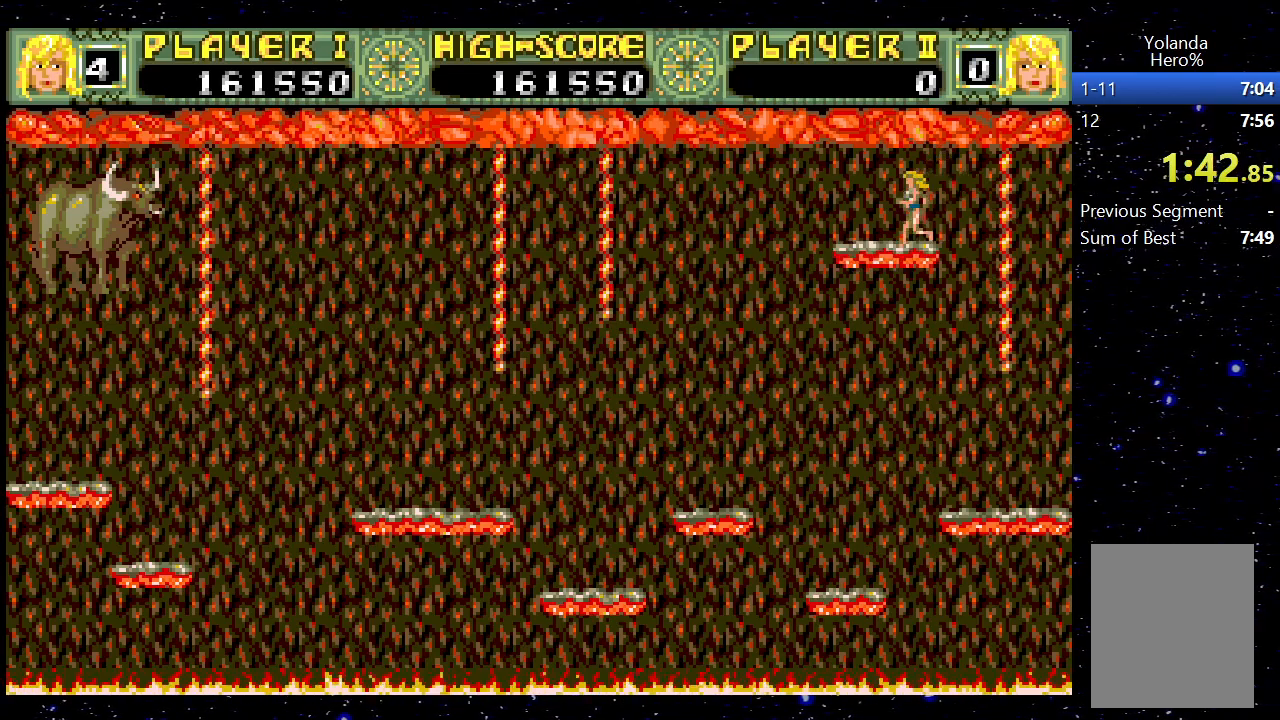
{"keys": ["left"], "events": [[300, "jump", "down"], [500, "jump", "up"]]}
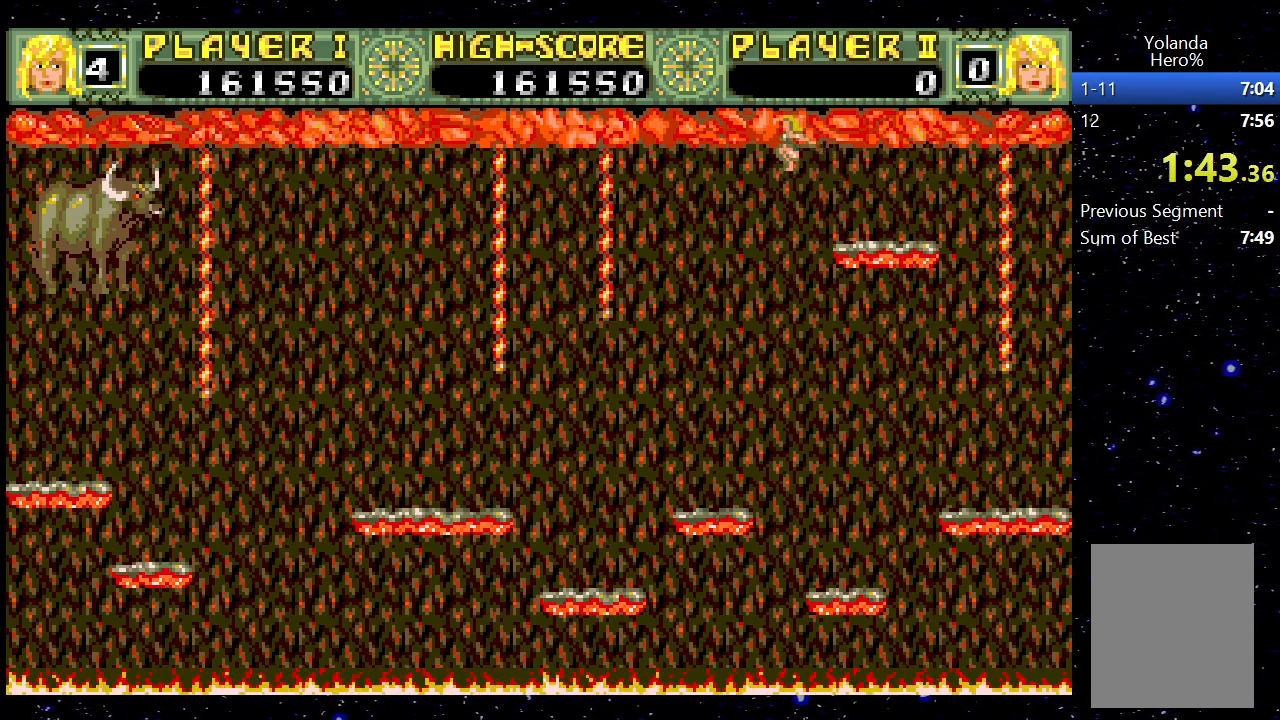
{"keys": ["jump"], "events": [[233, "jump", "down"], [417, "left", "up"]]}
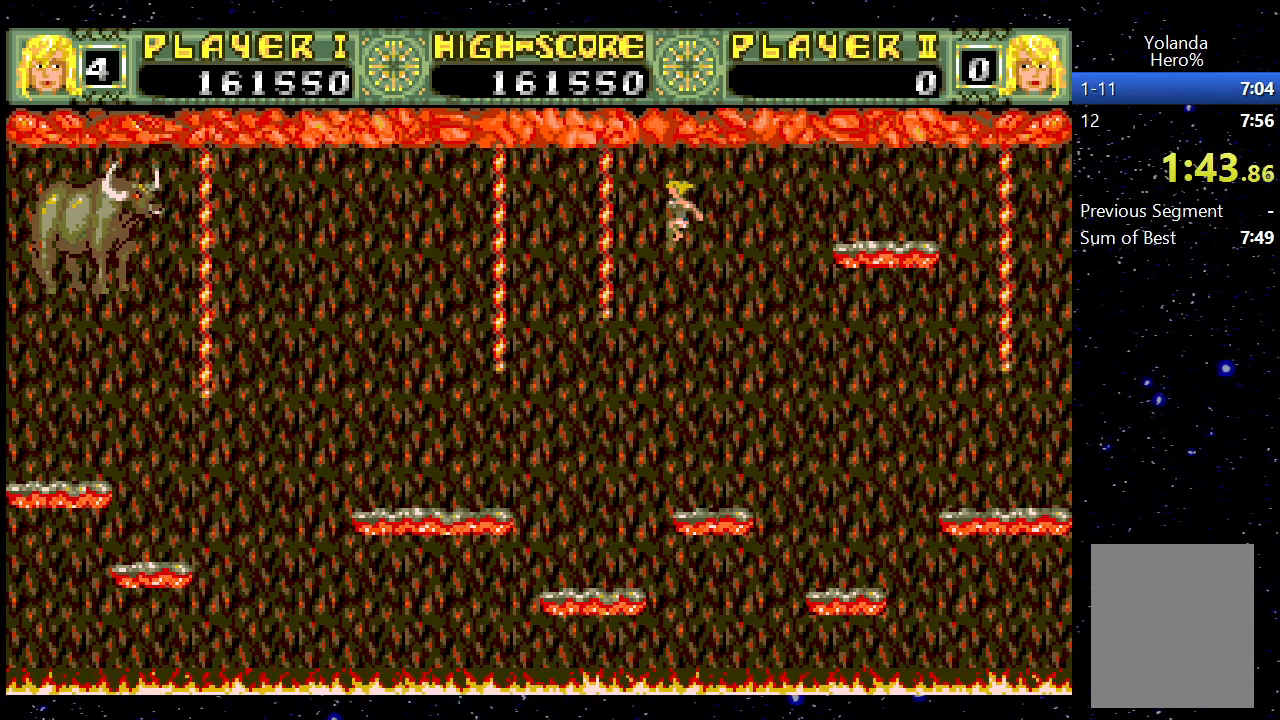
{"keys": ["jump", "left"], "events": [[50, "left", "down"]]}
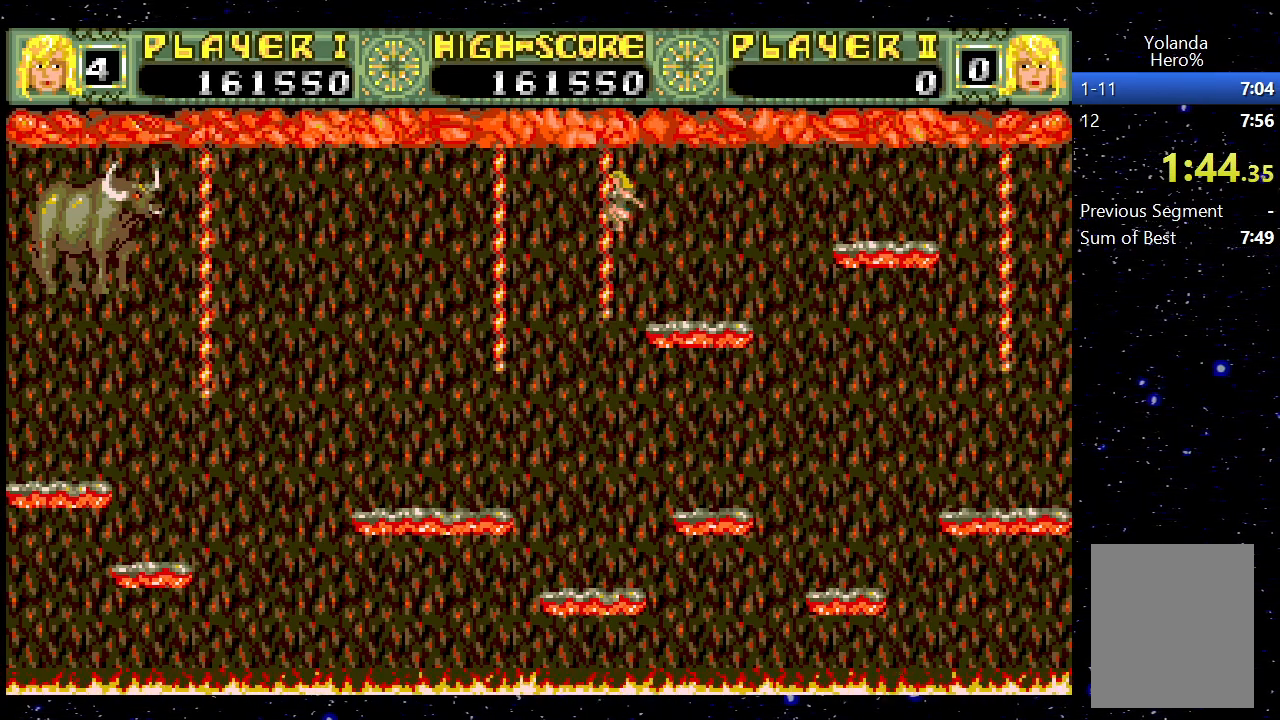
{"keys": ["jump", "left"], "events": []}
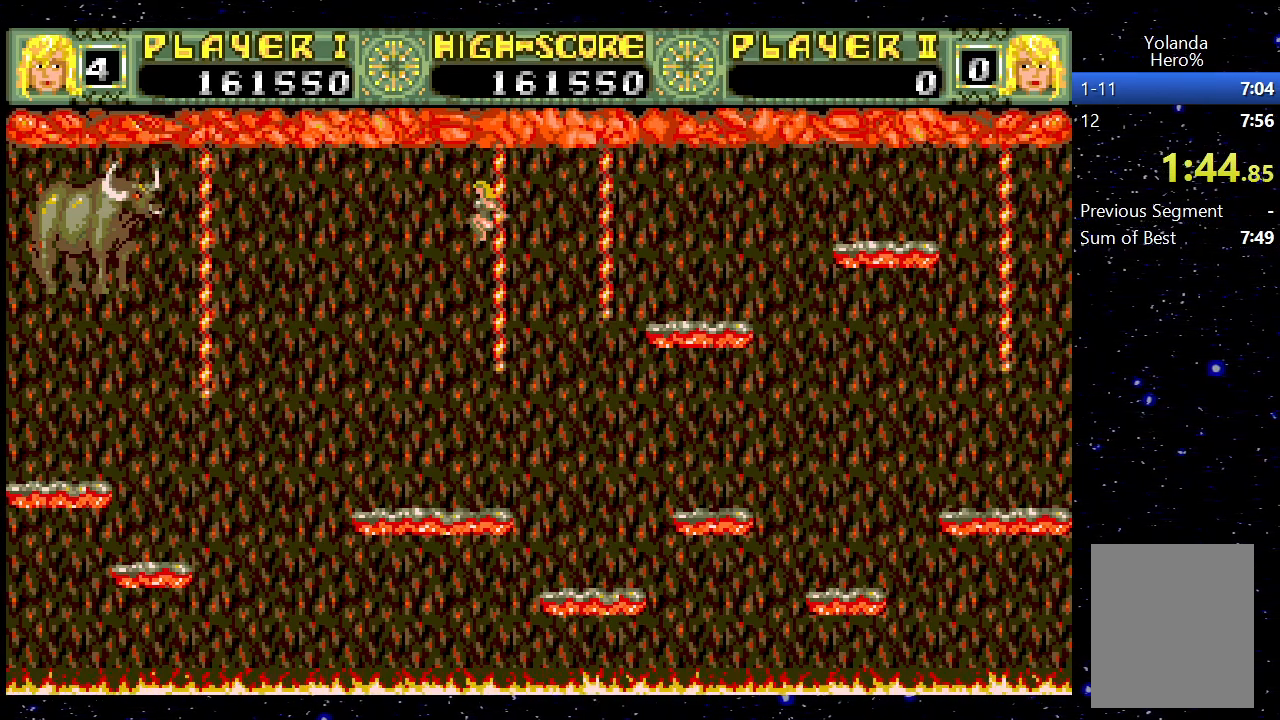
{"keys": ["left"], "events": [[183, "jump", "up"]]}
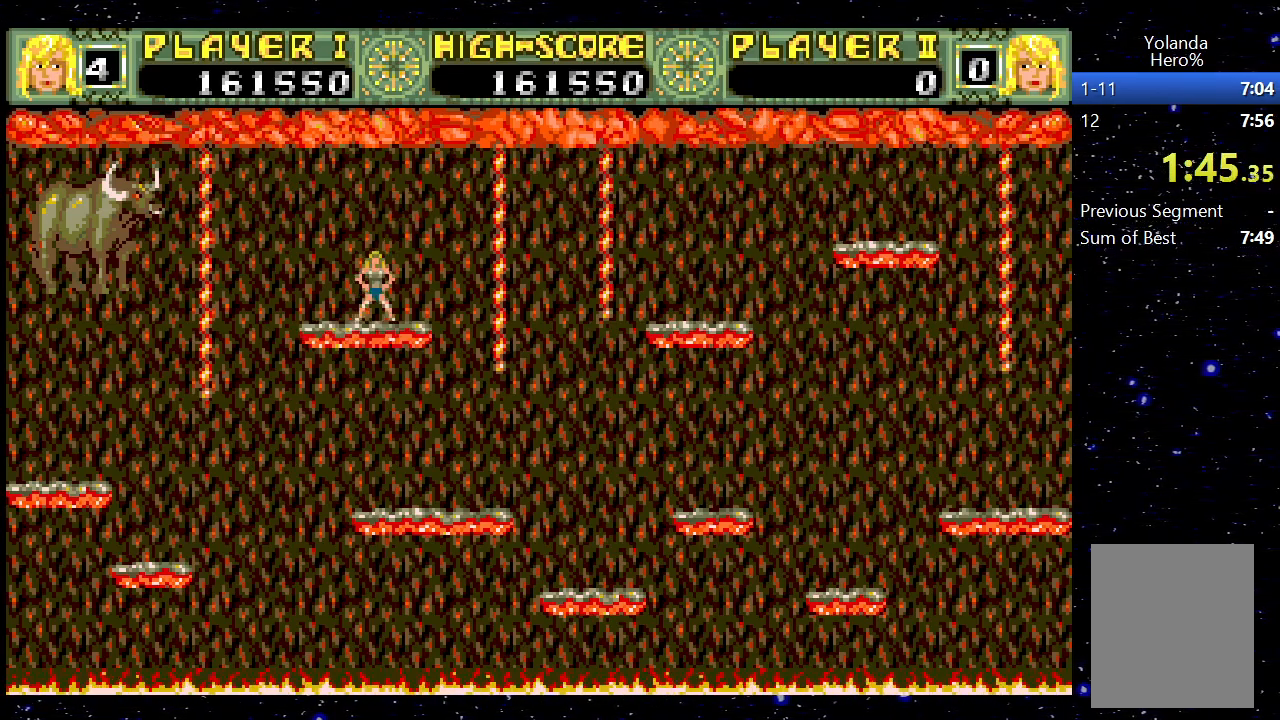
{"keys": ["jump", "left"], "events": [[150, "jump", "down"]]}
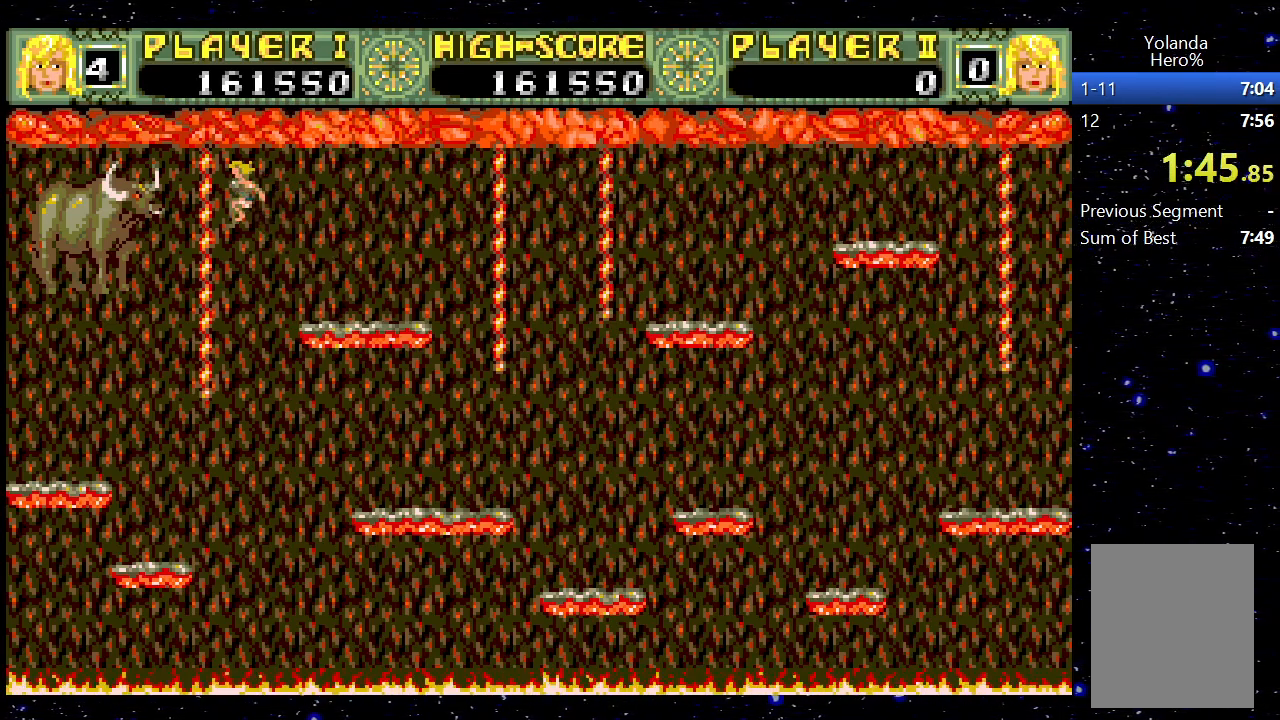
{"keys": [], "events": [[300, "jump", "up"], [483, "left", "up"]]}
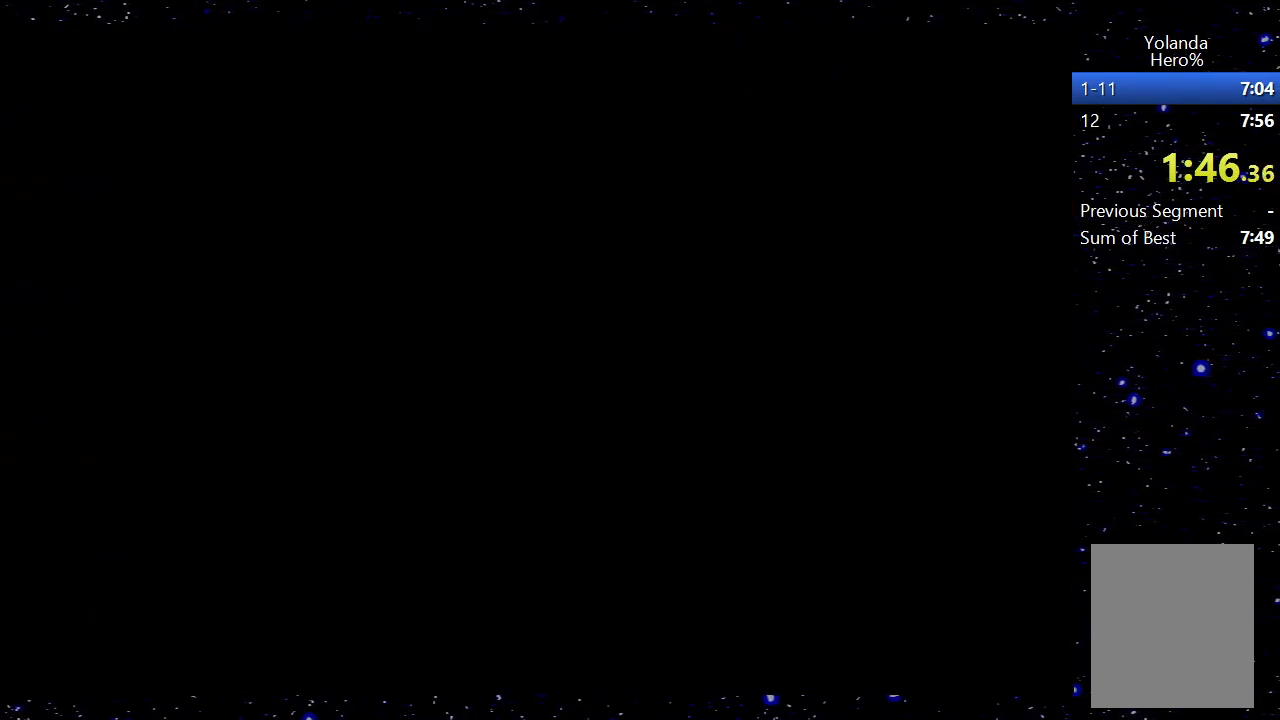
{"keys": [], "events": []}
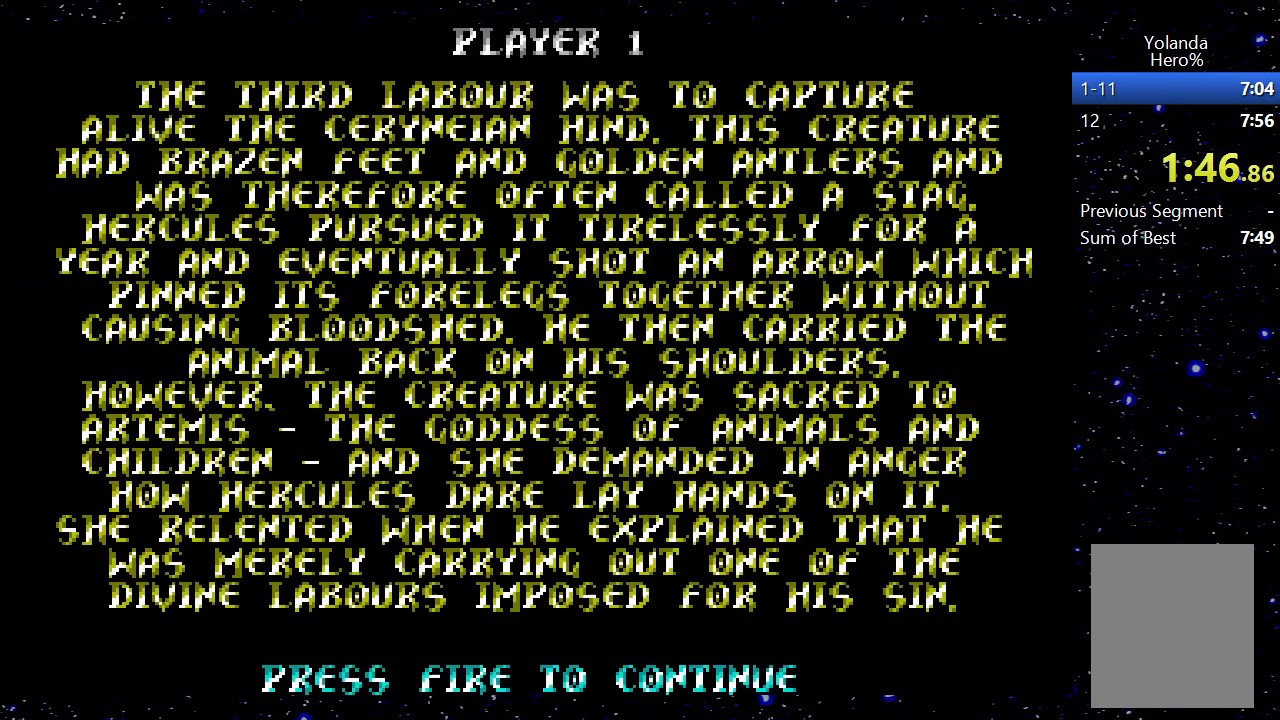
{"keys": [], "events": [[50, "jump", "down"], [150, "jump", "up"]]}
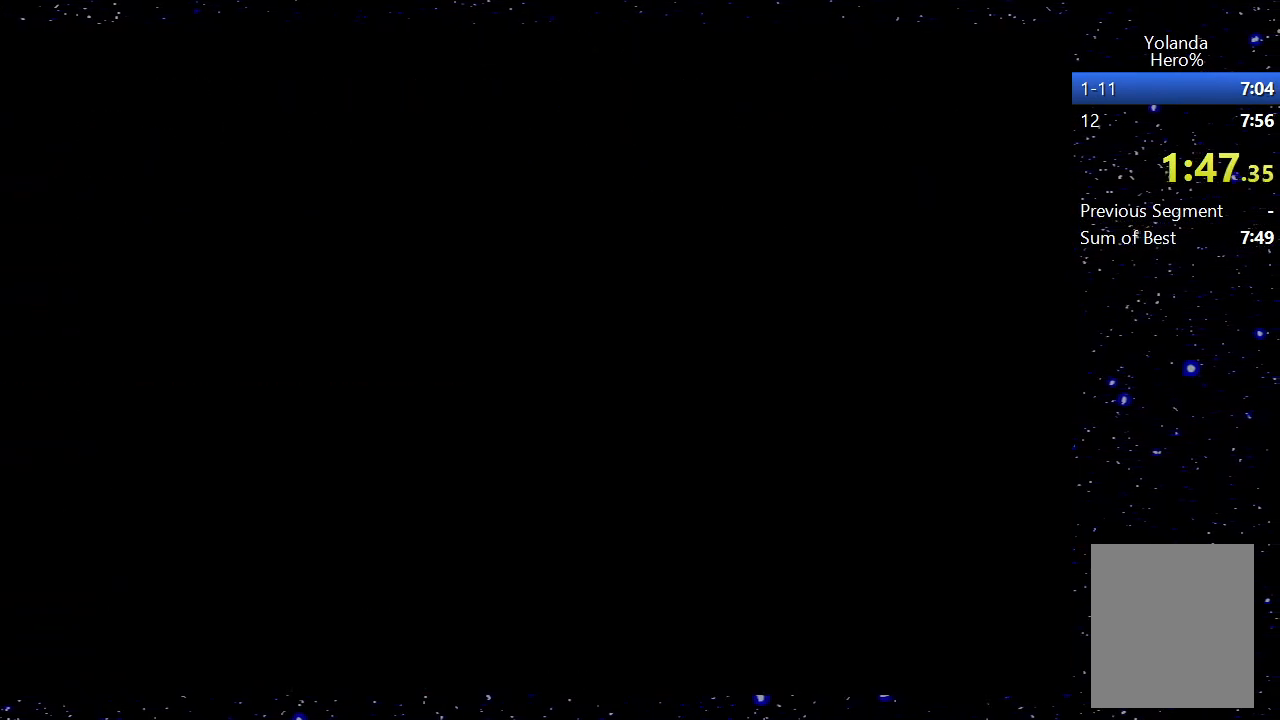
{"keys": ["up"], "events": [[117, "jump", "down"], [350, "up", "down"], [400, "jump", "up"]]}
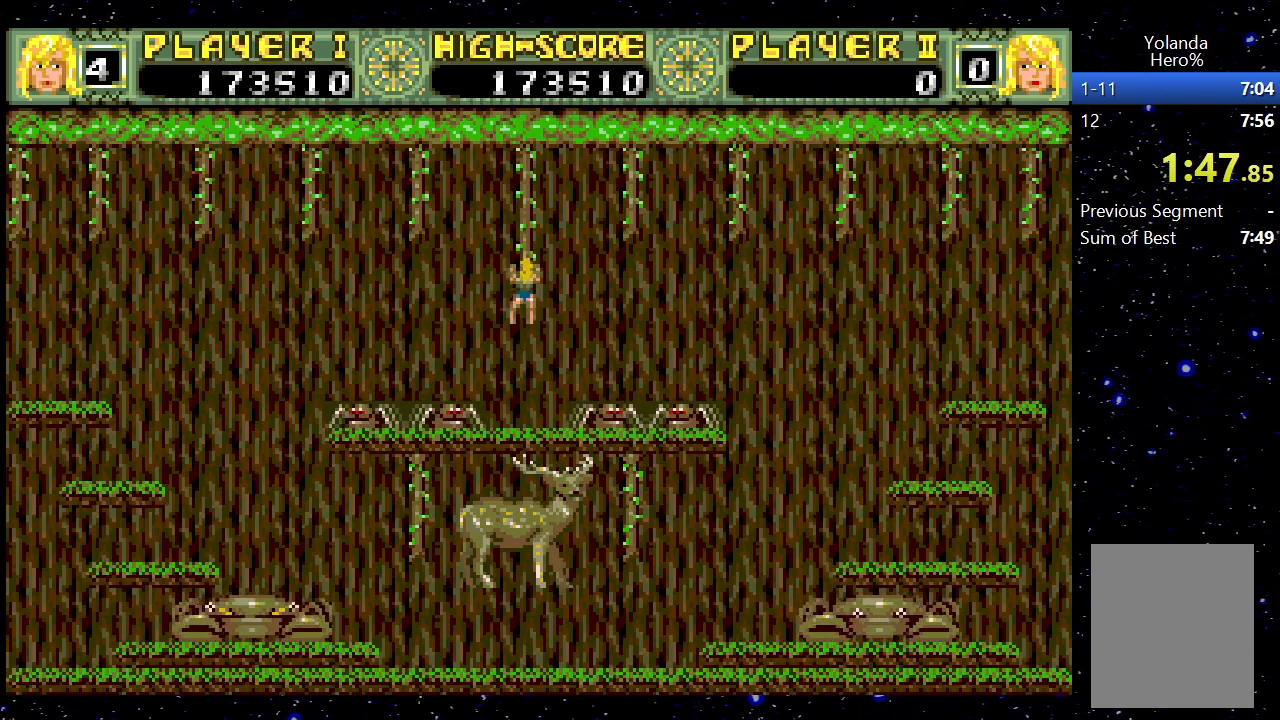
{"keys": ["jump", "right"], "events": [[333, "right", "down"], [333, "up", "up"], [417, "jump", "down"]]}
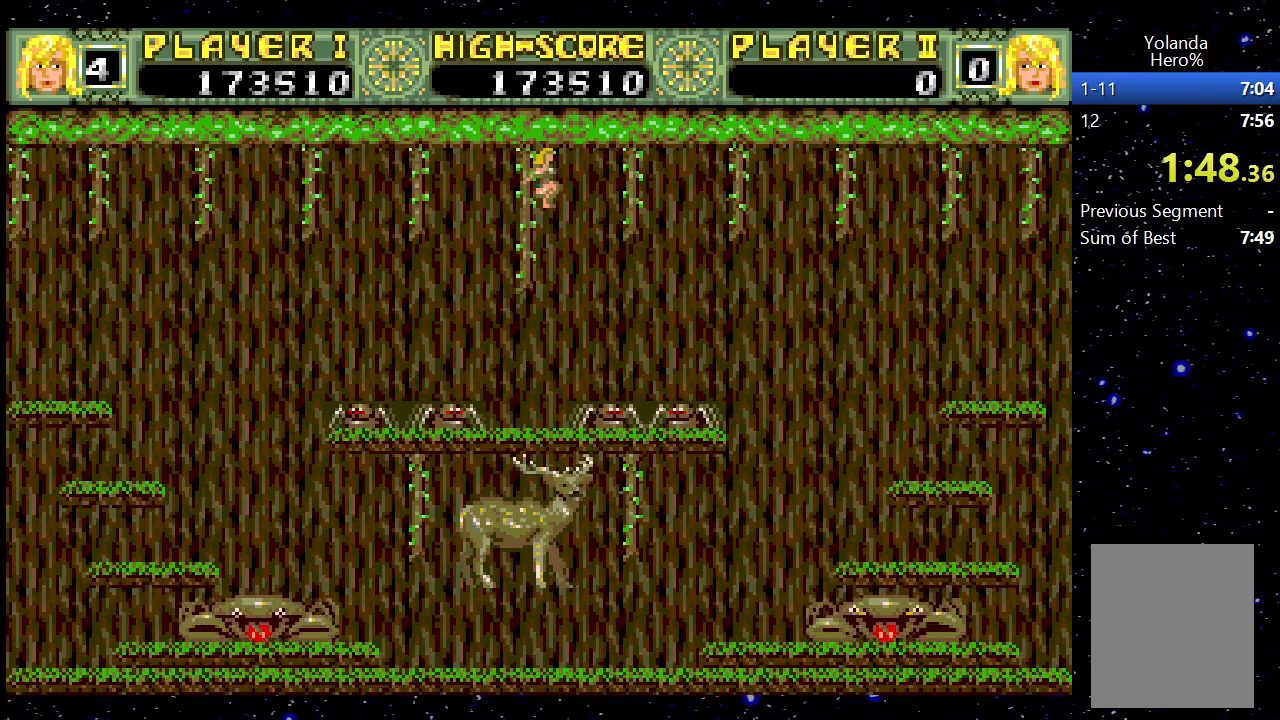
{"keys": ["jump", "right"], "events": [[100, "jump", "up"], [333, "up", "down"], [433, "jump", "down"], [483, "up", "up"]]}
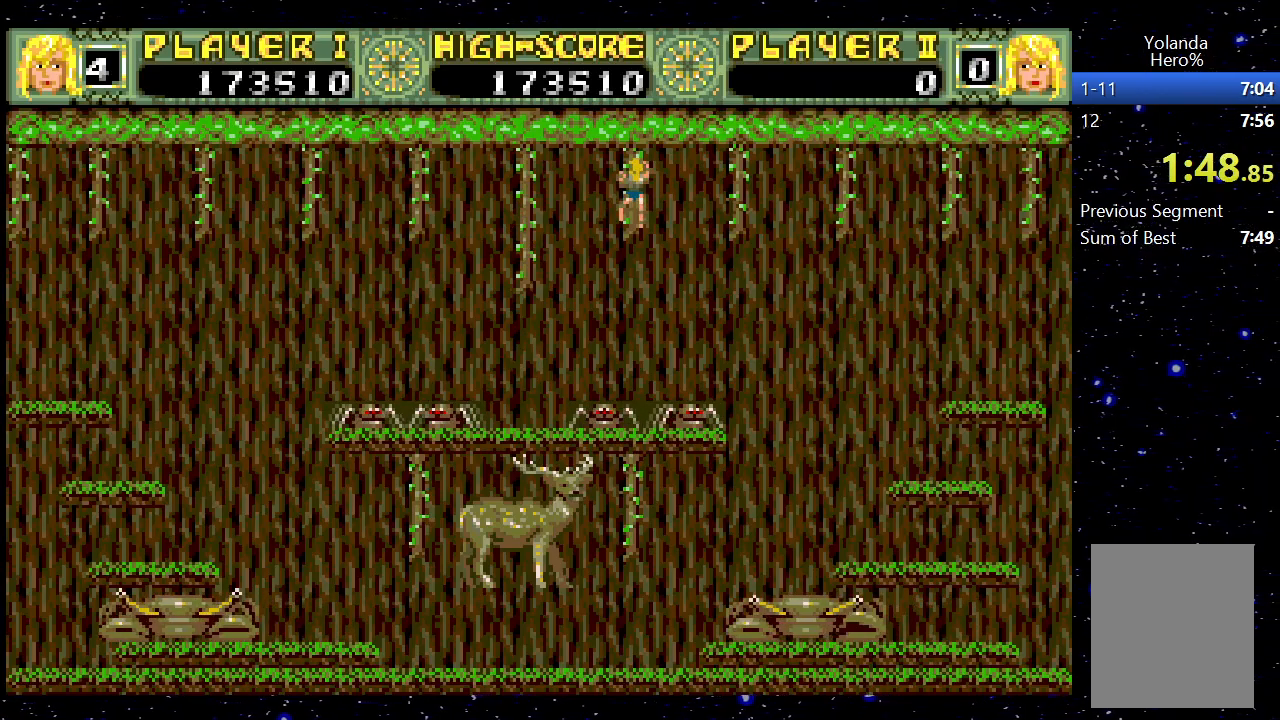
{"keys": ["right"], "events": [[117, "jump", "up"]]}
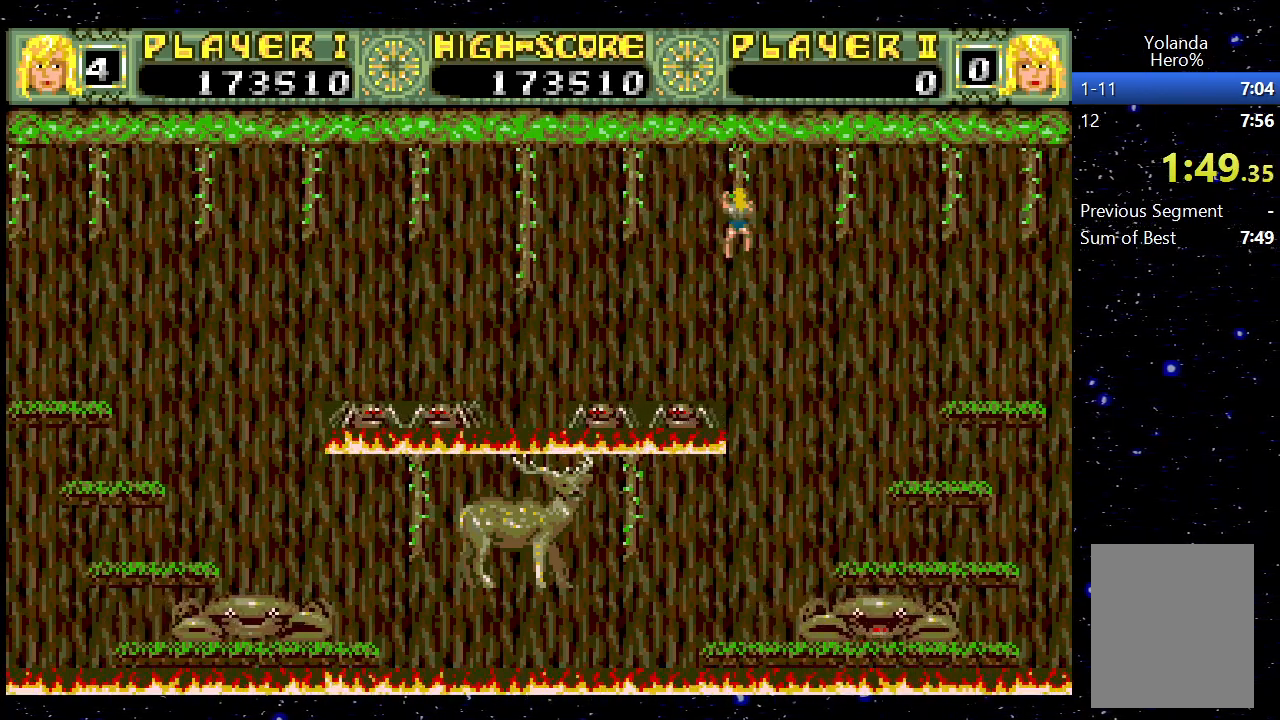
{"keys": [], "events": [[183, "right", "up"], [233, "down", "down"], [467, "down", "up"]]}
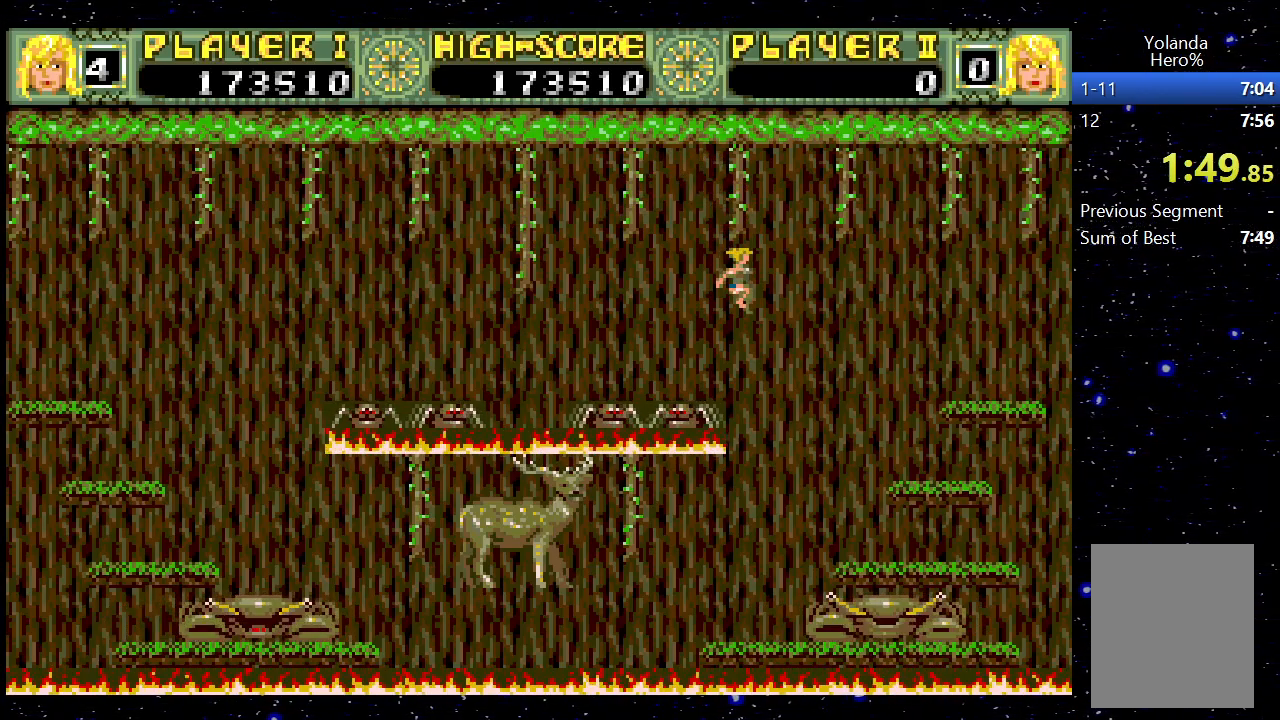
{"keys": ["jump", "left"], "events": [[250, "jump", "down"], [250, "left", "down"]]}
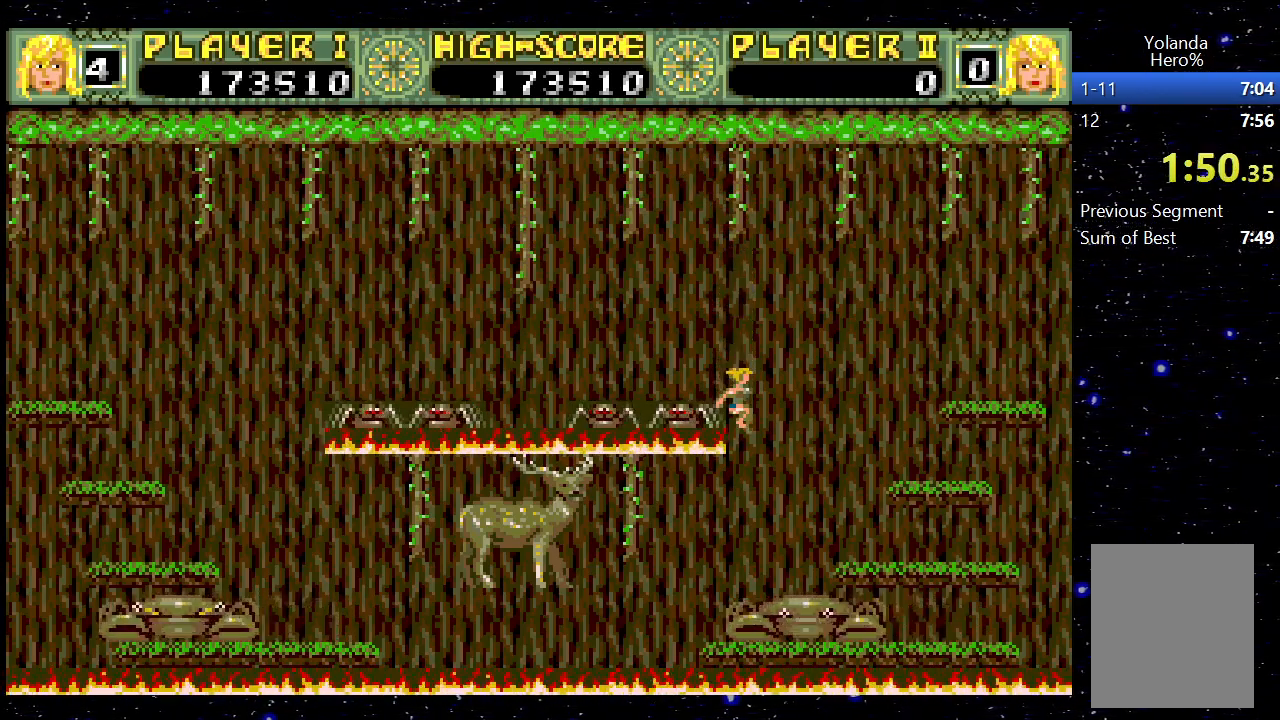
{"keys": ["jump", "left"], "events": []}
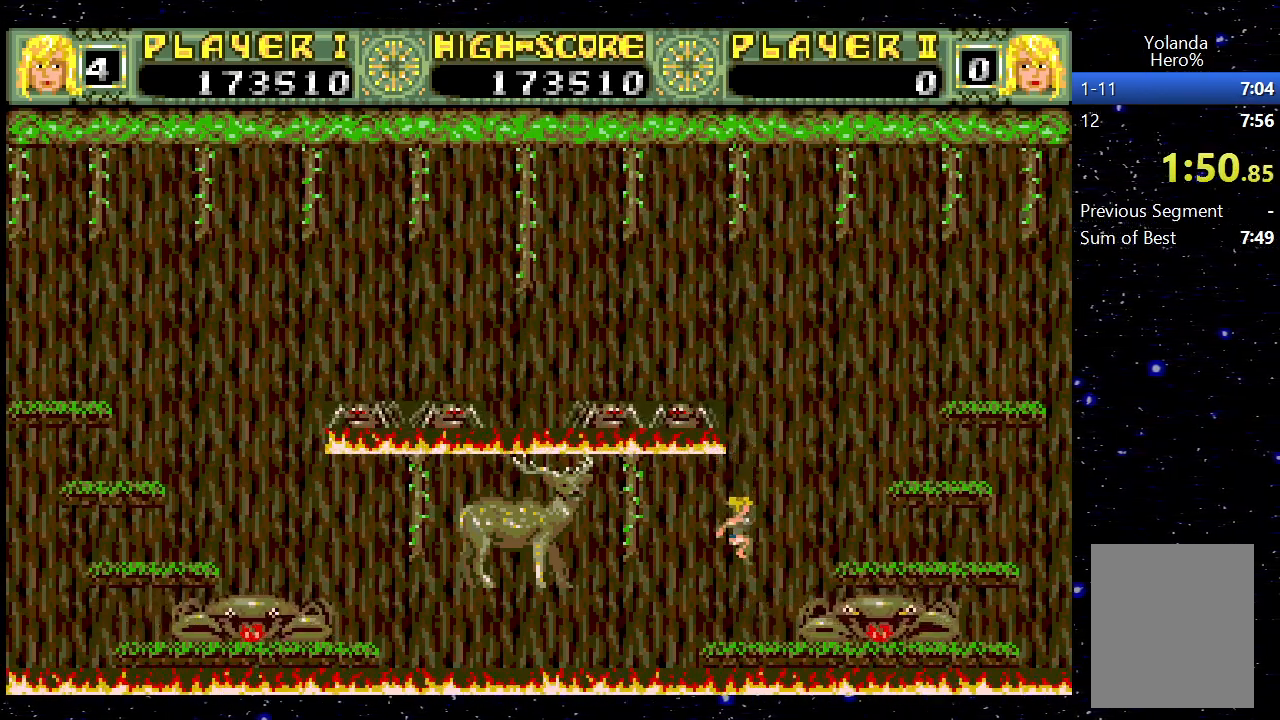
{"keys": ["jump", "left"], "events": []}
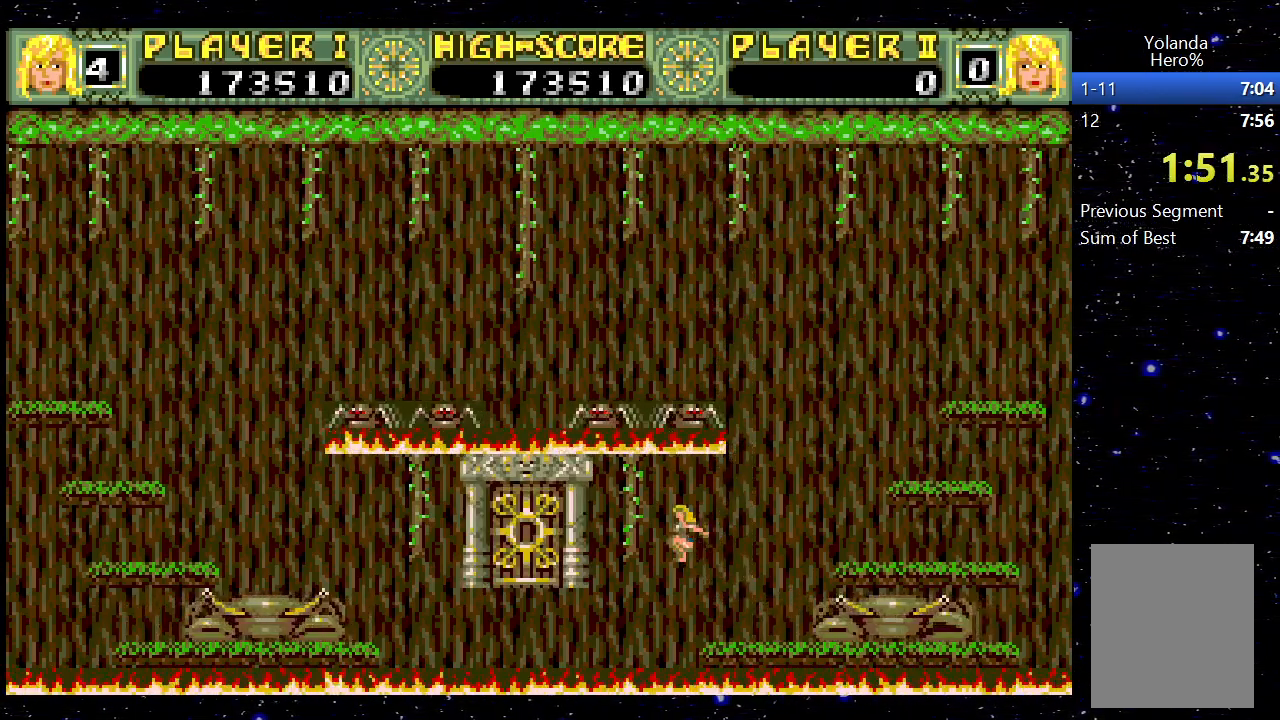
{"keys": [], "events": [[383, "jump", "up"], [433, "left", "up"]]}